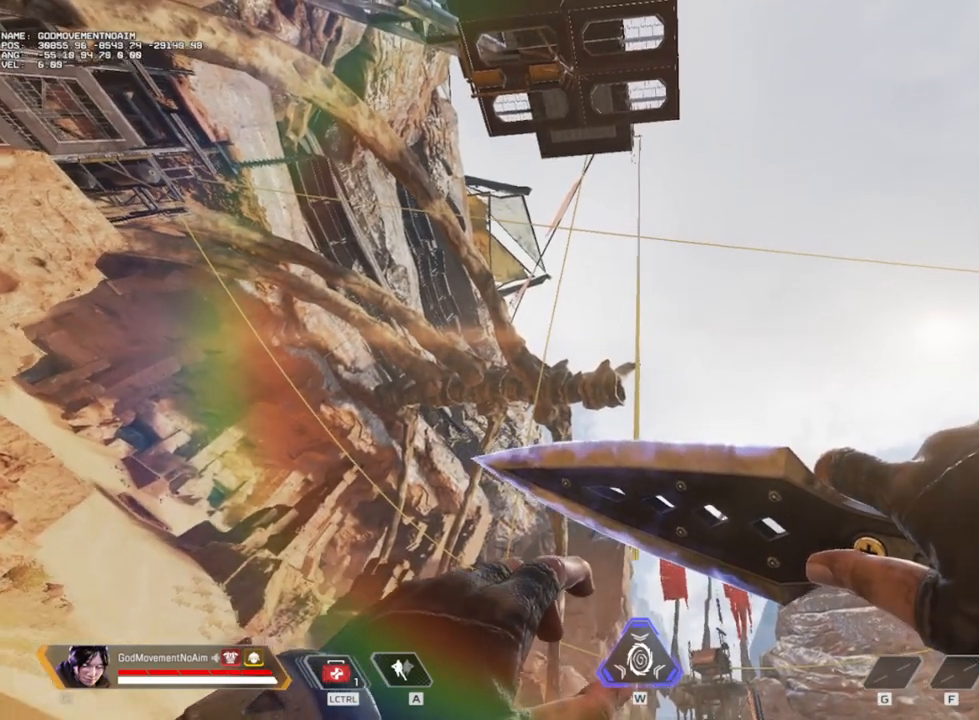
Gameplay with keyboard and mouse; each line is a JSON object with the keys and mouse buttons held at the frame after it. "events" lists presses ("down") and releases ("up") of "1", "2", "3", "4", "a", "alt", "c", "ctrl", "d", "e", "f", "g", "q", "r", "s", "shift", "tab", "v", "w", "z", "mouse_left", "mouse_wheel", "mouse_right", "mouse_mb4" and "mouse_mb5" between this image and that frame as [ms after this image, input, new state], when the widget could be followed in between. "mouse_left", "mouse_wheel", "mouse_right", "mouse_mb4", "mouse_mb5" = the "left", "wheel", "right", "mb4", "mb5" buttons of the "mouse" list. No other keys are recorded. "wheel" means that the mouse wheel is clicked or scrolled. Not read: mouse_move.
{"keys": [], "mouse": [], "events": [[17, "e", "down"], [117, "e", "up"]]}
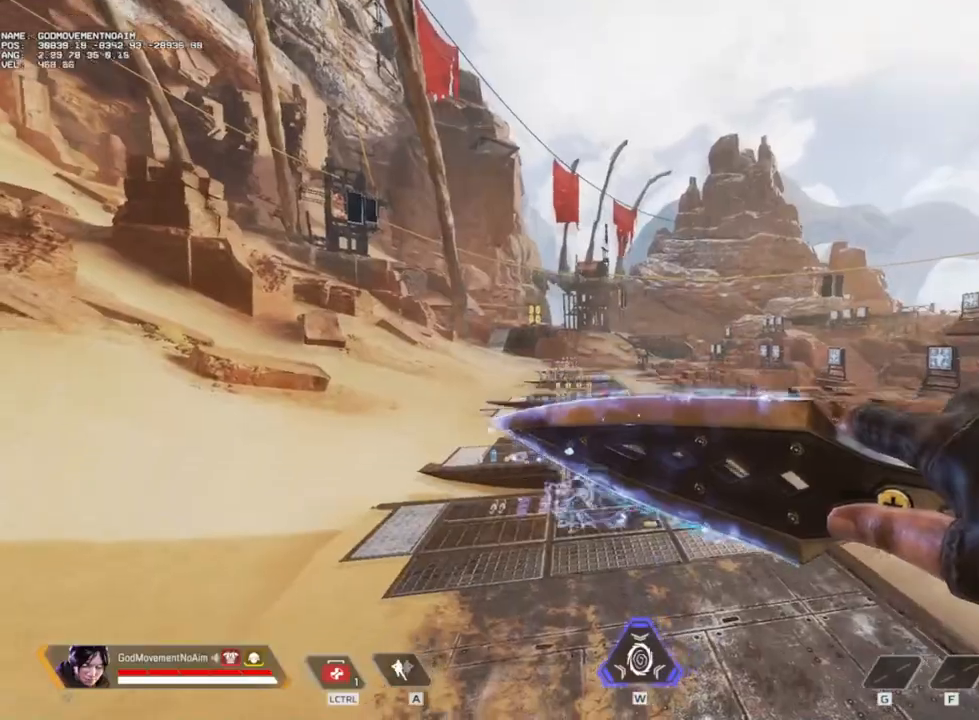
{"keys": [], "mouse": [], "events": []}
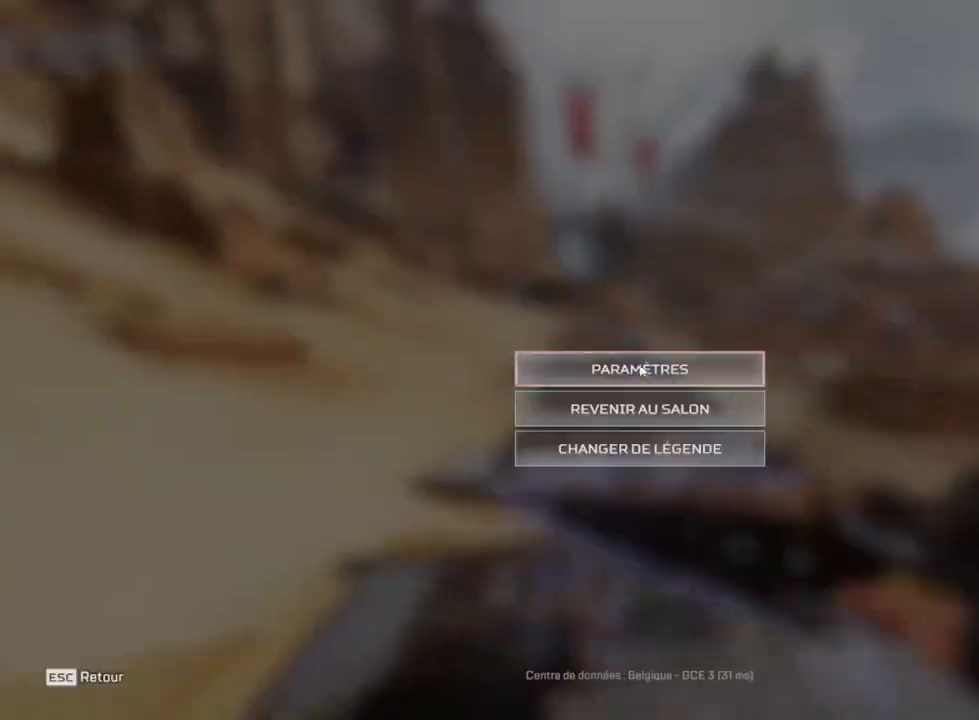
{"keys": [], "mouse": [], "events": [[351, "mouse_left", "down"], [418, "mouse_left", "up"]]}
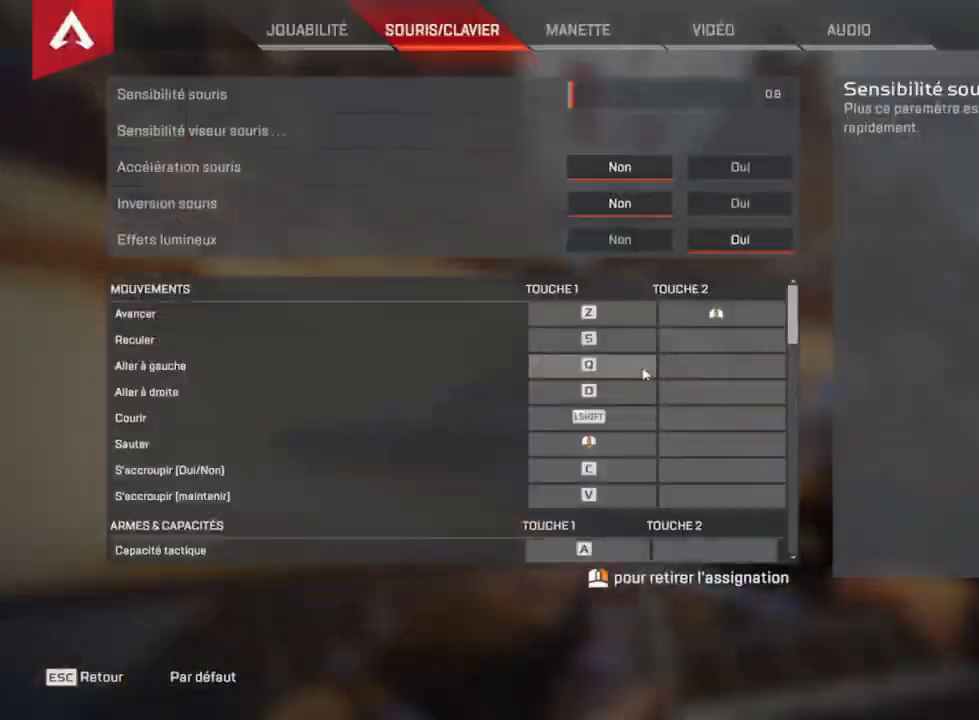
{"keys": [], "mouse": [], "events": []}
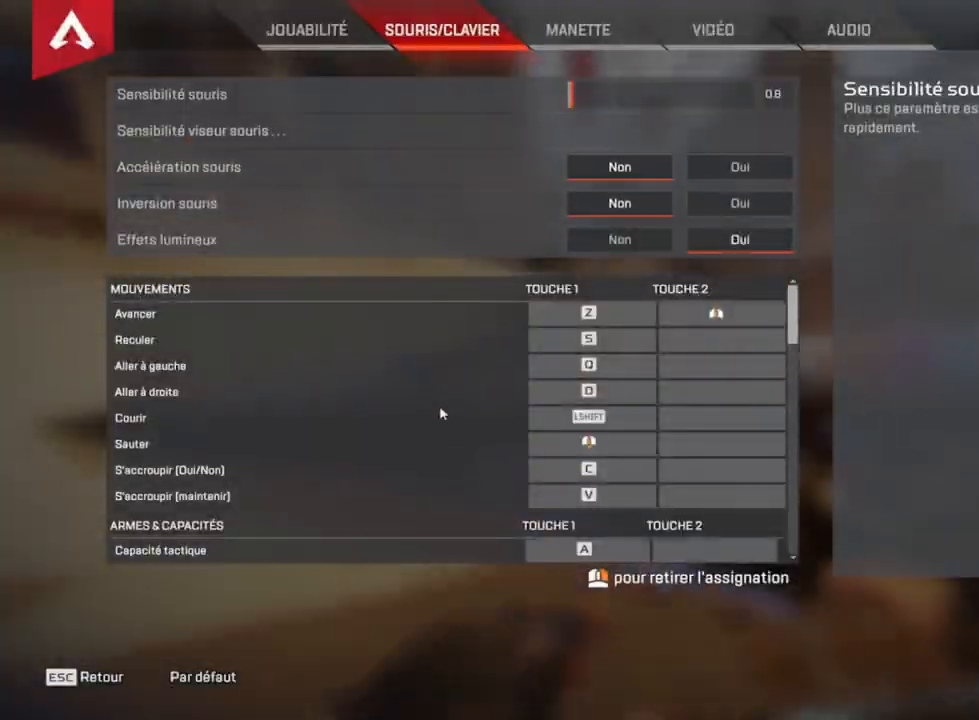
{"keys": [], "mouse": [], "events": []}
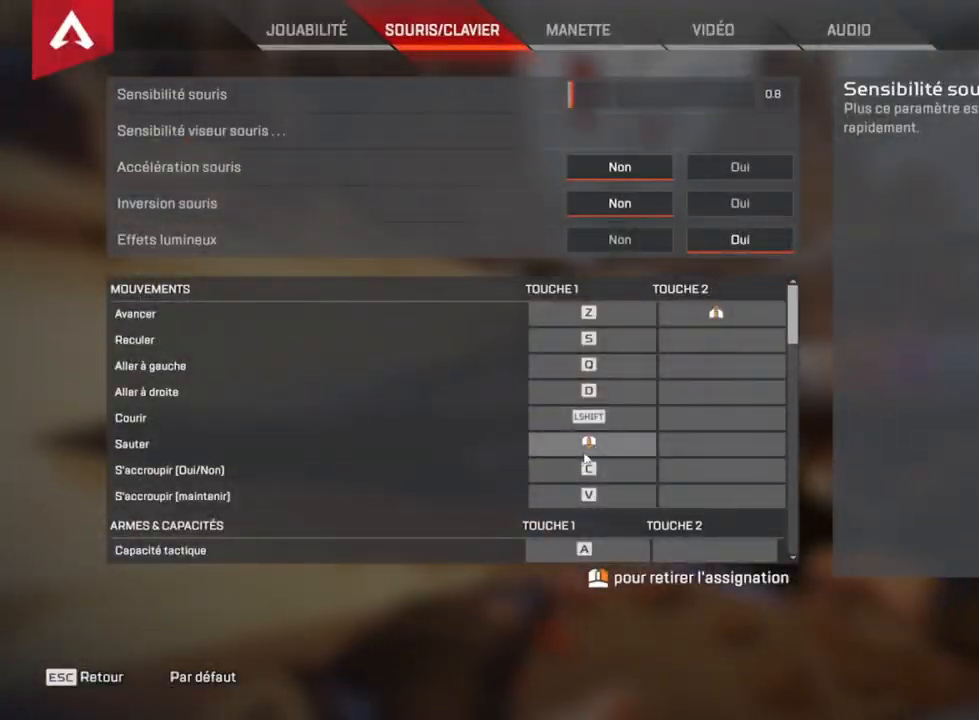
{"keys": [], "mouse": [], "events": []}
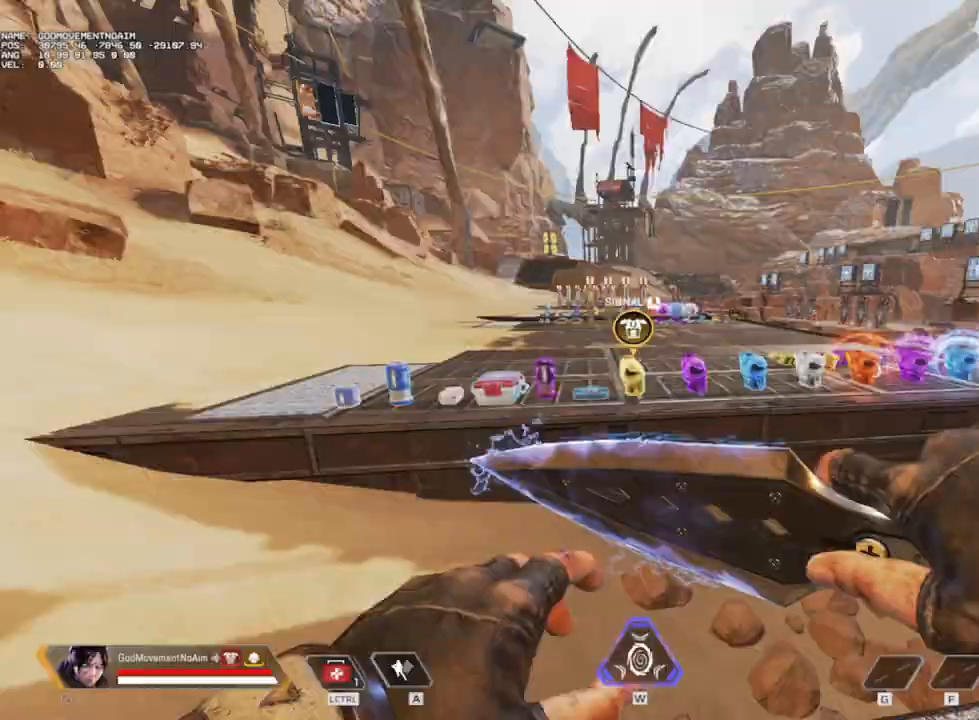
{"keys": ["shift", "z"], "mouse": [], "events": [[301, "z", "down"], [351, "shift", "down"]]}
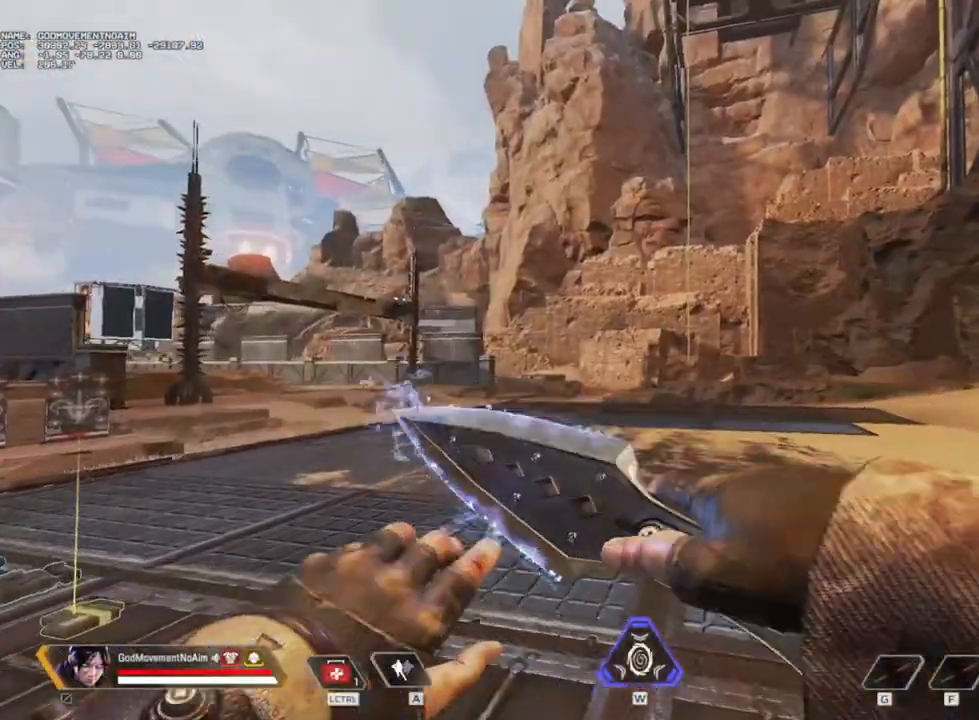
{"keys": ["shift", "v", "z"], "mouse": [], "events": [[317, "v", "down"], [367, "3", "down"], [467, "3", "up"]]}
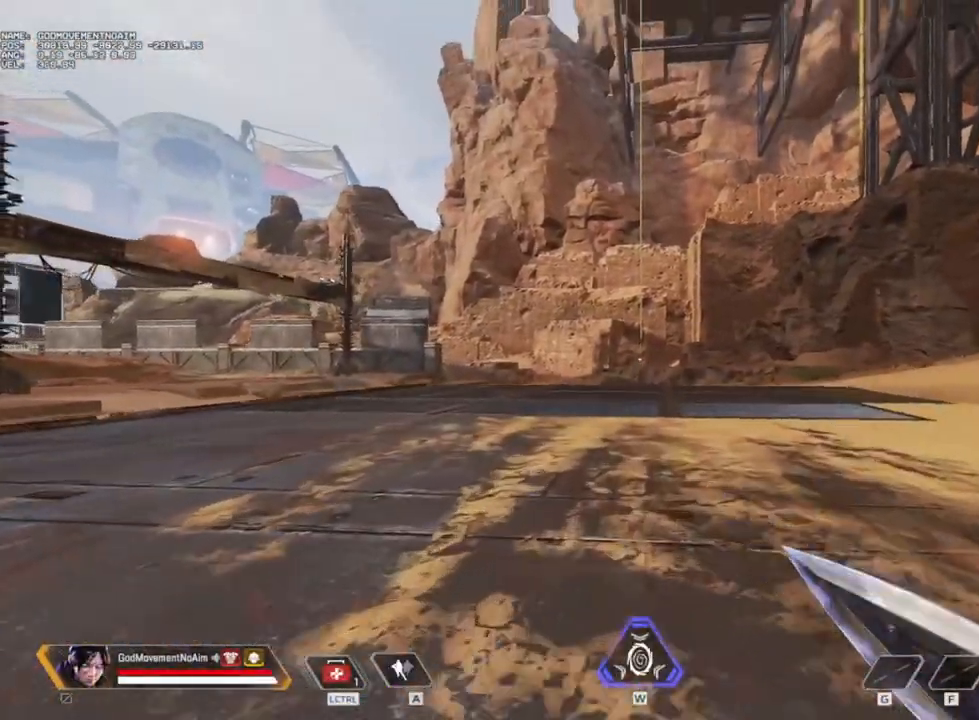
{"keys": [], "mouse": [], "events": [[484, "shift", "up"], [484, "v", "up"], [484, "z", "up"]]}
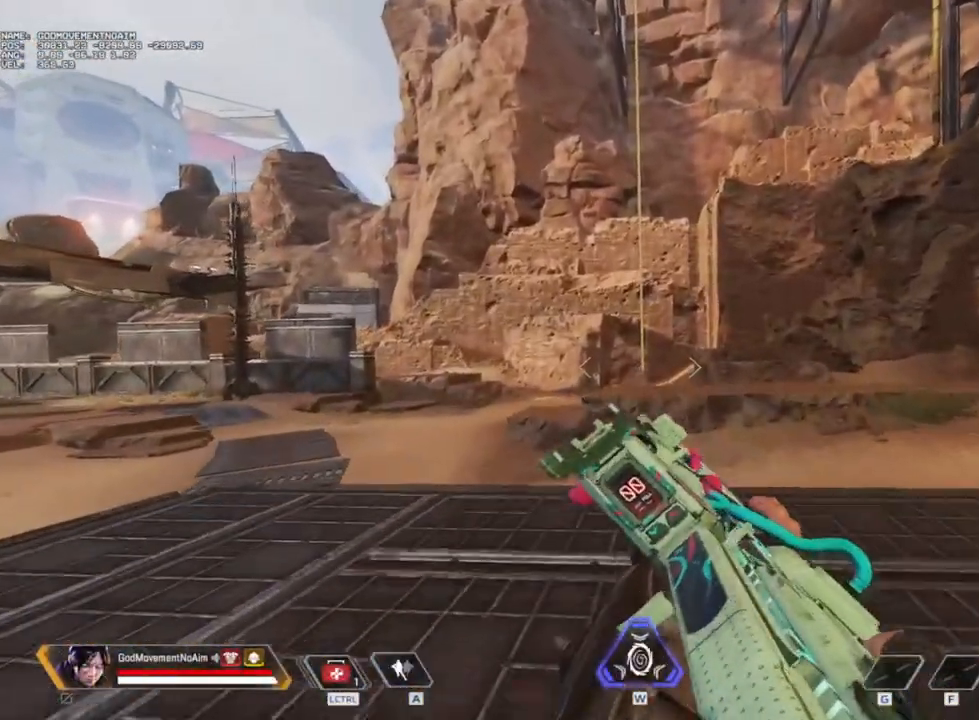
{"keys": [], "mouse": [], "events": [[300, "s", "down"], [467, "s", "up"]]}